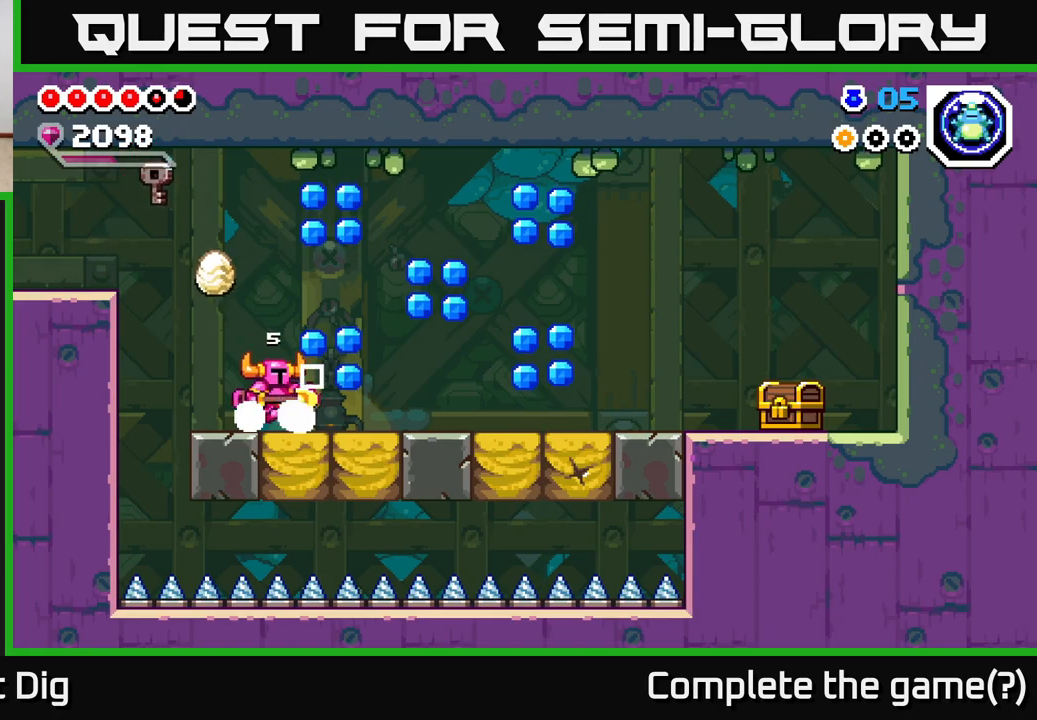
Gameplay with a controller (Xbox layout); each line is a JSON object with the inputs held at the frame after it. "events" lists button and stick changes between this image and that frame as [ms after this image, input, new state], when the widget could be followed in between.
{"buttons": ["A"], "left_stick": "right", "right_stick": "center", "events": [[100, "A", "down"], [250, "left_stick", "left"], [400, "left_stick", "right"]]}
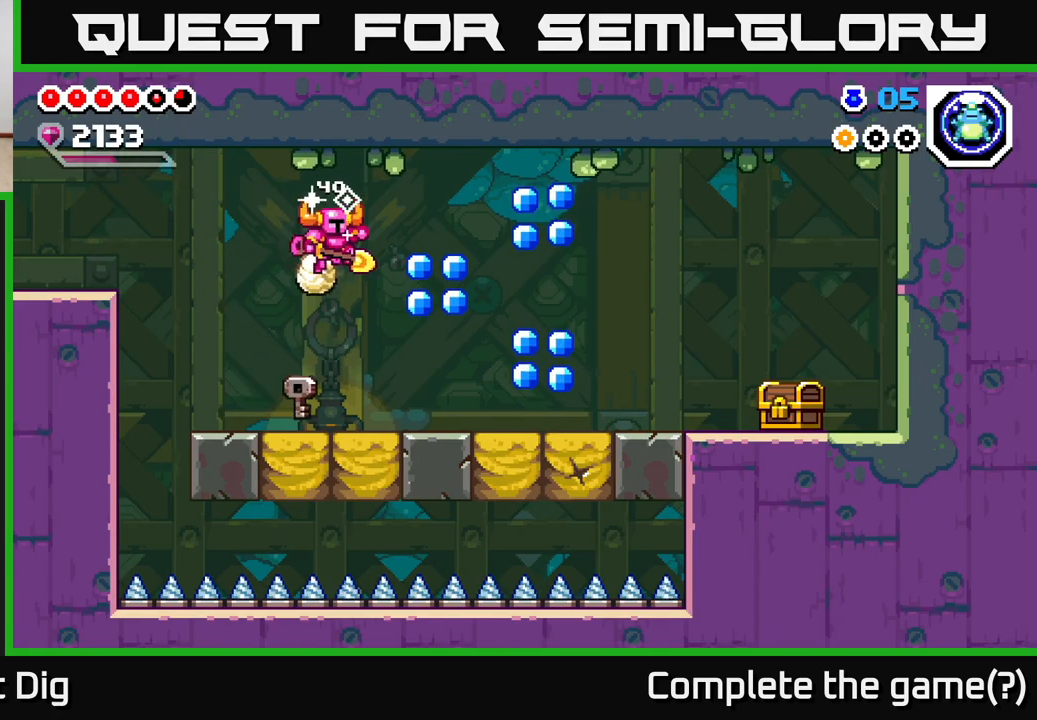
{"buttons": ["A"], "left_stick": "right", "right_stick": "center", "events": [[133, "A", "up"], [367, "A", "down"]]}
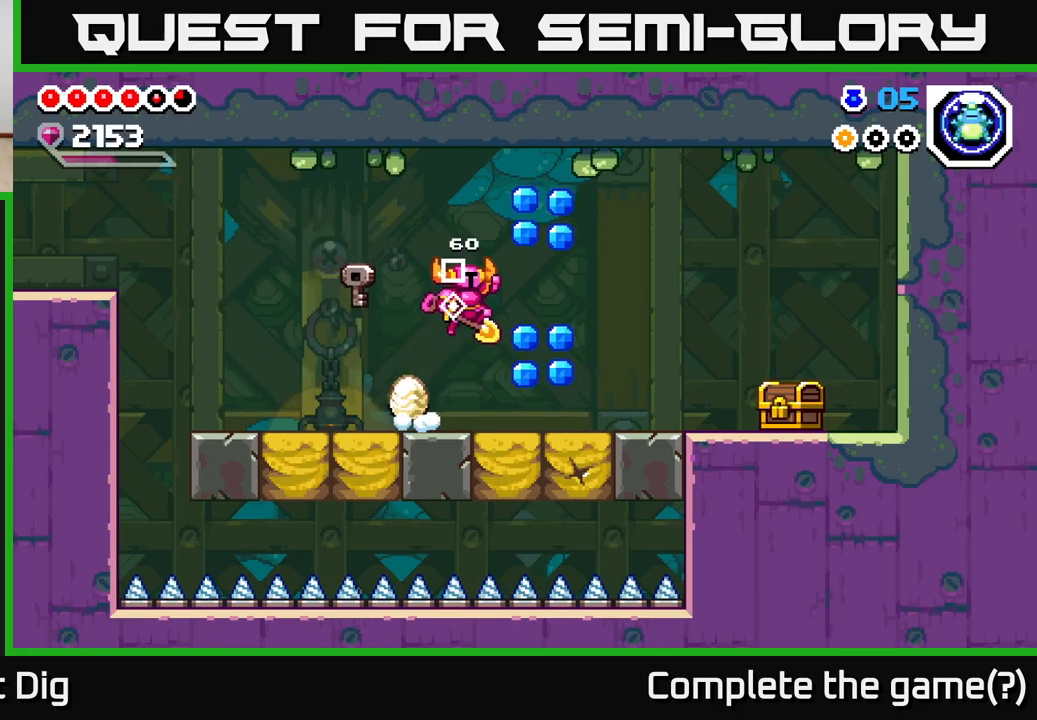
{"buttons": [], "left_stick": "center", "right_stick": "center", "events": [[233, "A", "up"], [383, "left_stick", "center"]]}
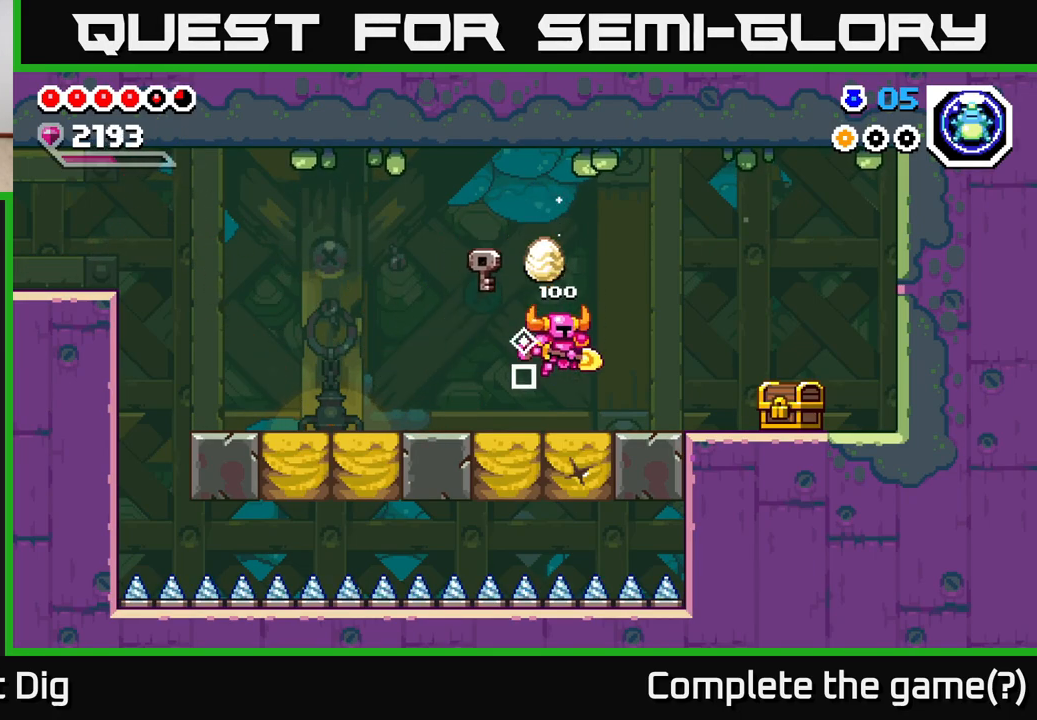
{"buttons": [], "left_stick": "down", "right_stick": "center", "events": [[167, "A", "down"], [283, "left_stick", "right"], [333, "A", "up"], [400, "left_stick", "down"]]}
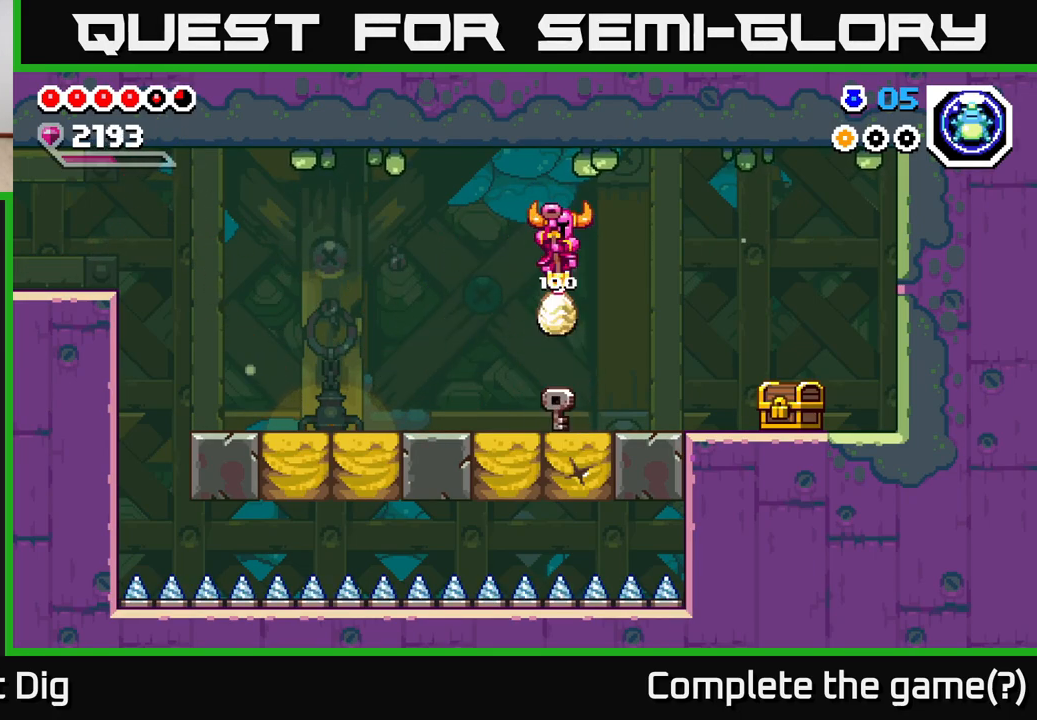
{"buttons": [], "left_stick": "right", "right_stick": "center", "events": [[433, "left_stick", "right"]]}
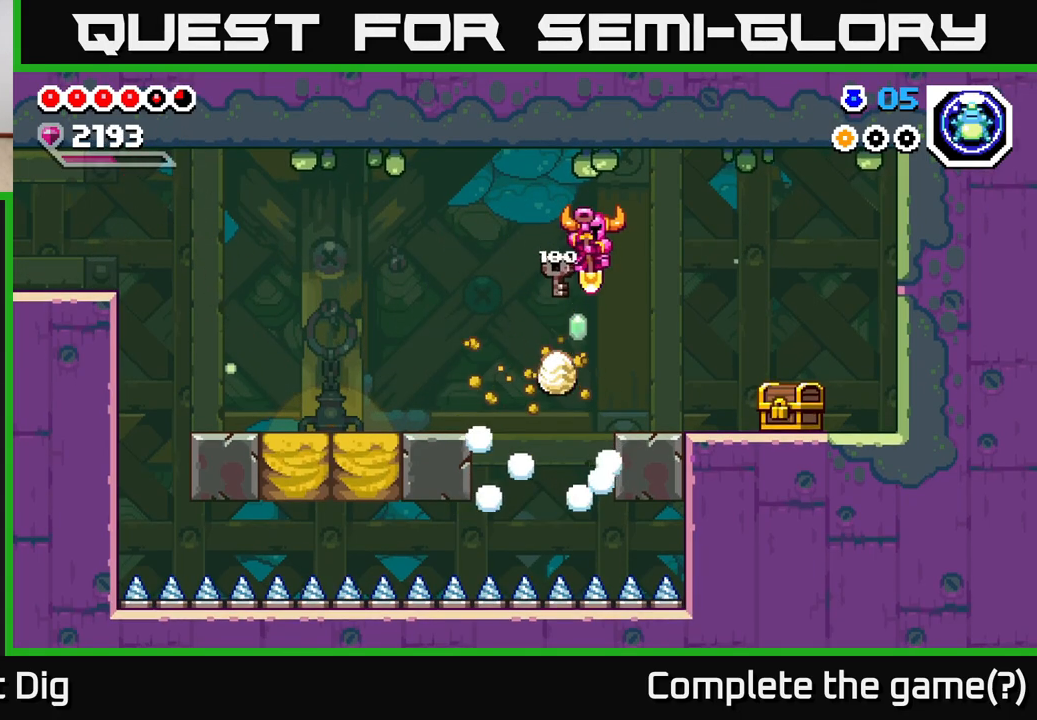
{"buttons": [], "left_stick": "right", "right_stick": "center", "events": [[67, "X", "down"], [150, "X", "up"]]}
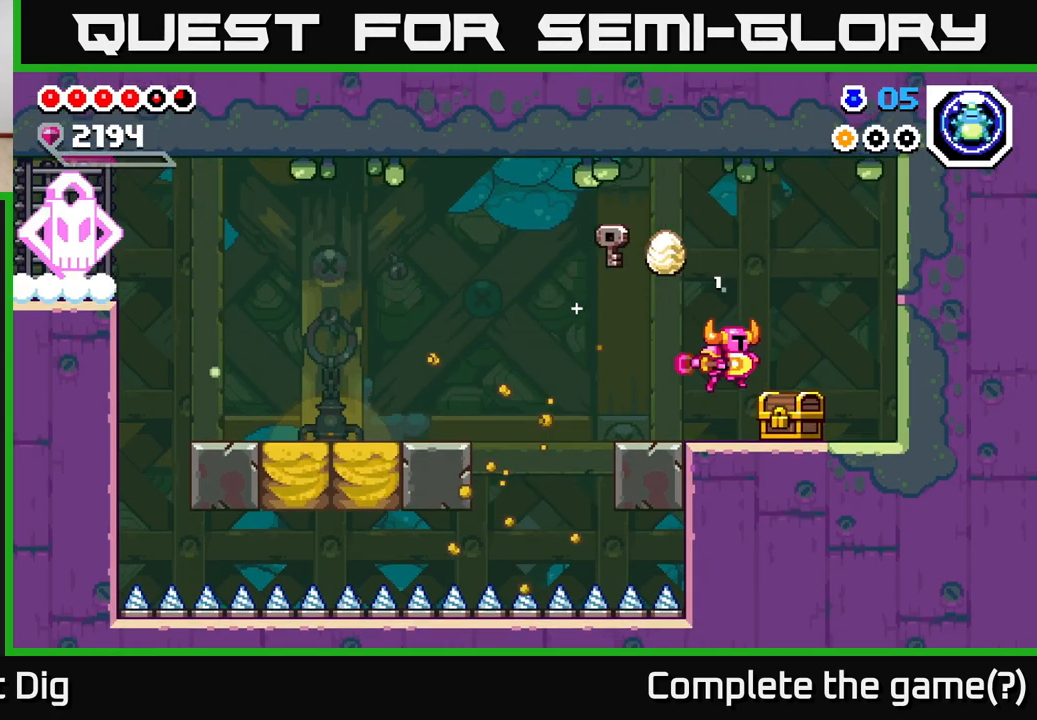
{"buttons": [], "left_stick": "right", "right_stick": "center", "events": [[17, "X", "down"], [67, "X", "up"]]}
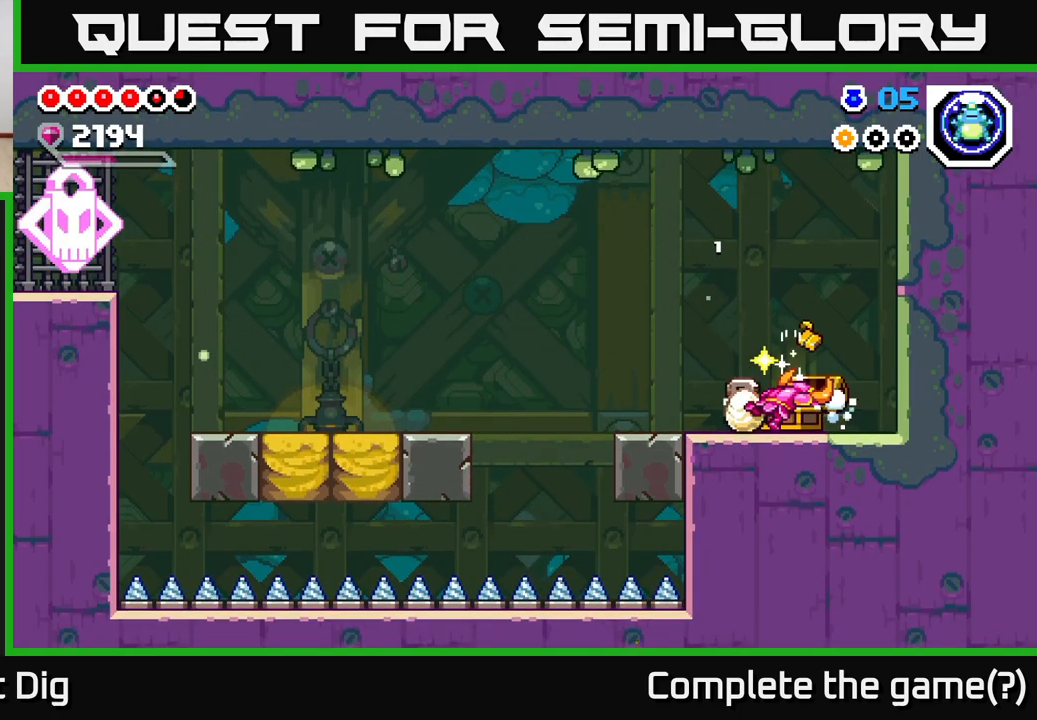
{"buttons": [], "left_stick": "center", "right_stick": "center", "events": [[400, "left_stick", "center"]]}
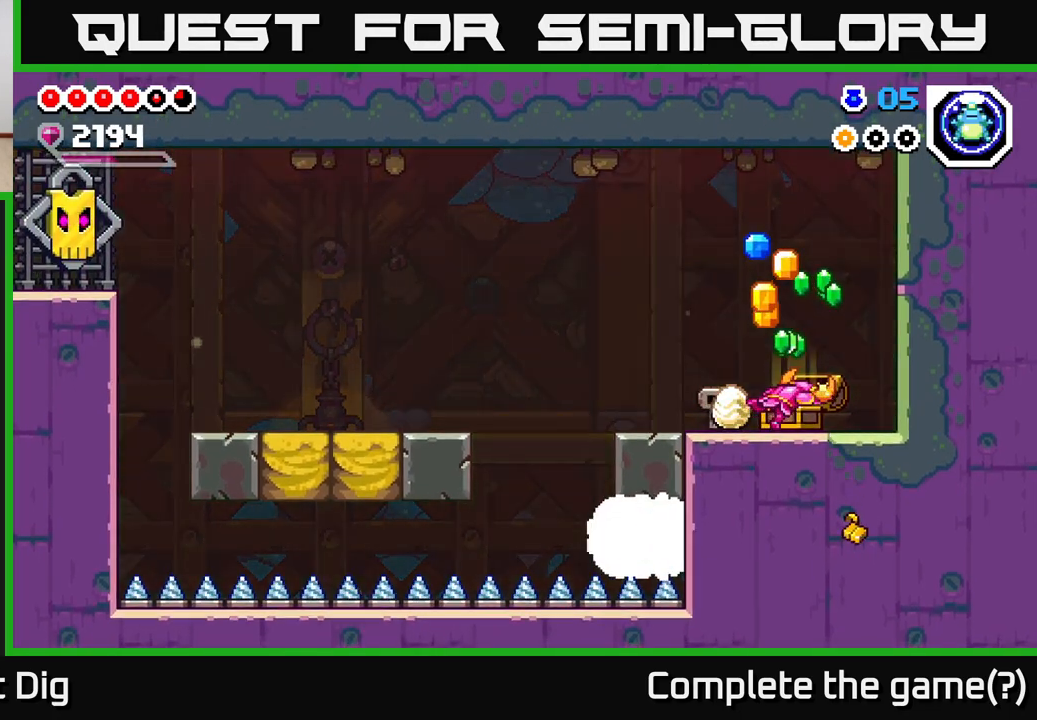
{"buttons": [], "left_stick": "center", "right_stick": "center", "events": []}
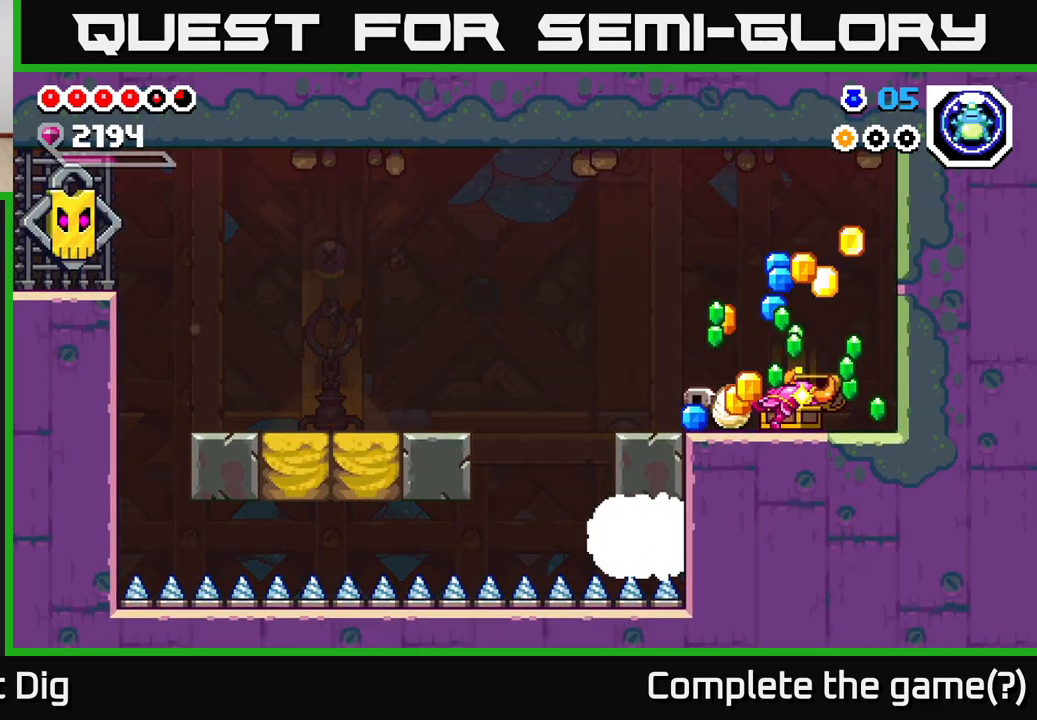
{"buttons": [], "left_stick": "left", "right_stick": "center", "events": [[167, "left_stick", "left"]]}
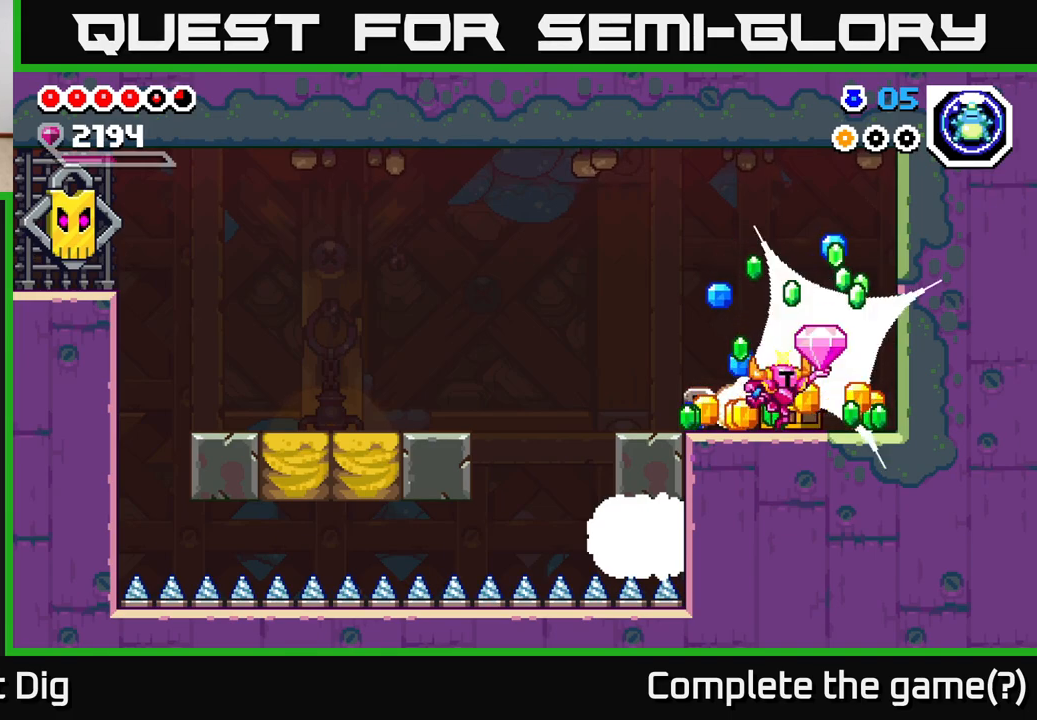
{"buttons": [], "left_stick": "left", "right_stick": "center", "events": []}
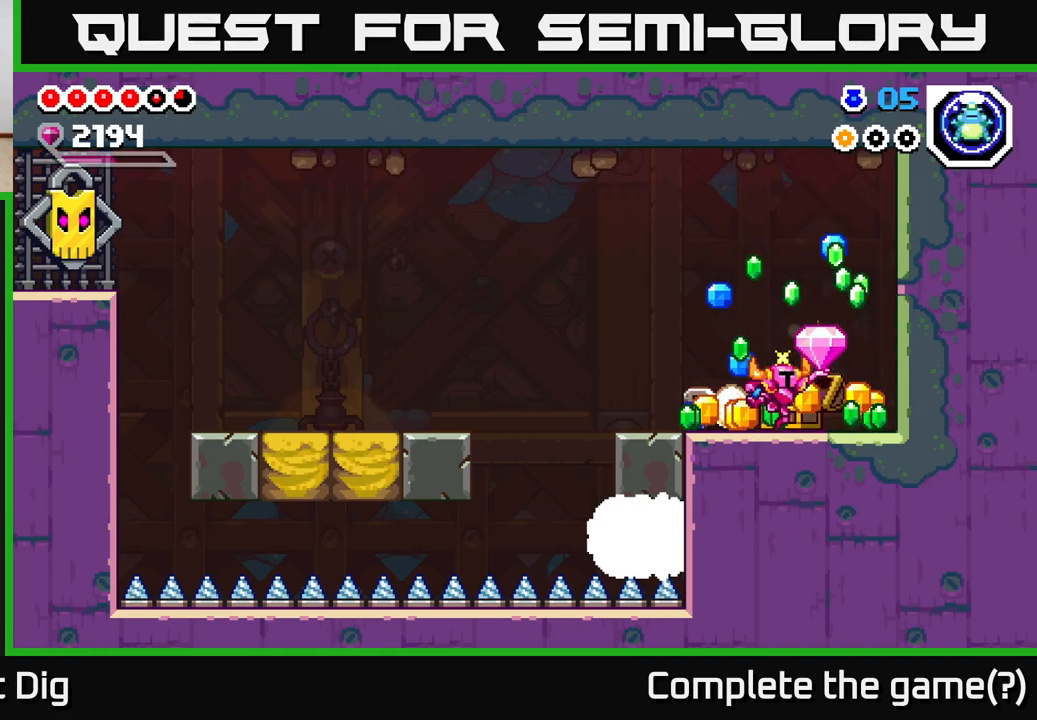
{"buttons": [], "left_stick": "left", "right_stick": "center", "events": []}
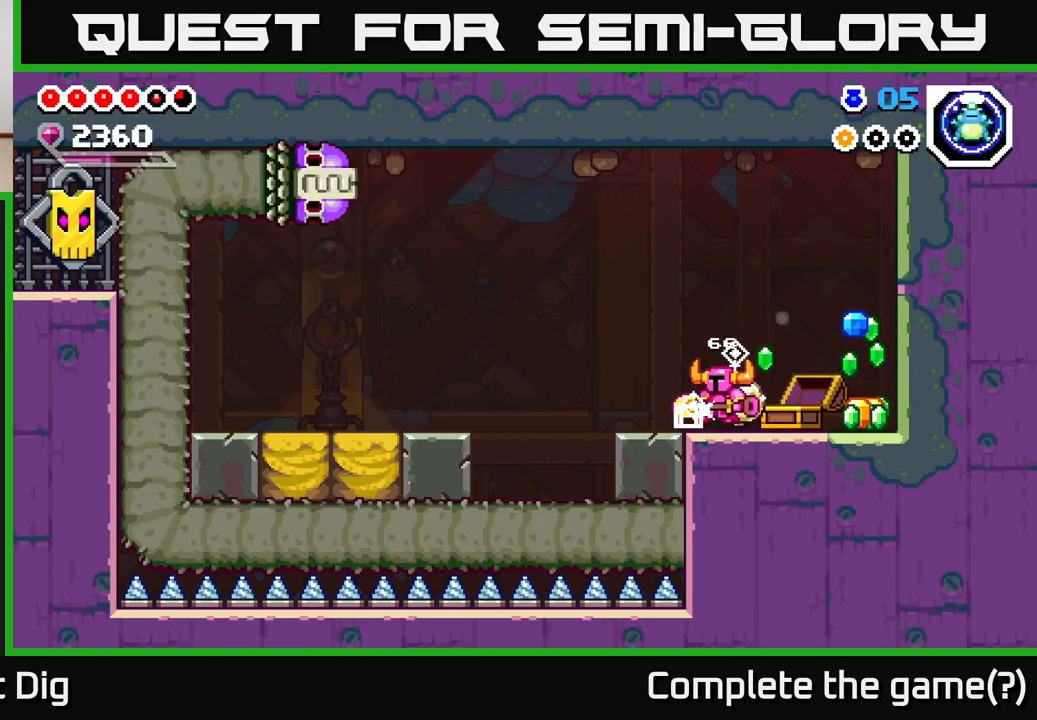
{"buttons": [], "left_stick": "right", "right_stick": "center", "events": [[50, "left_stick", "right"]]}
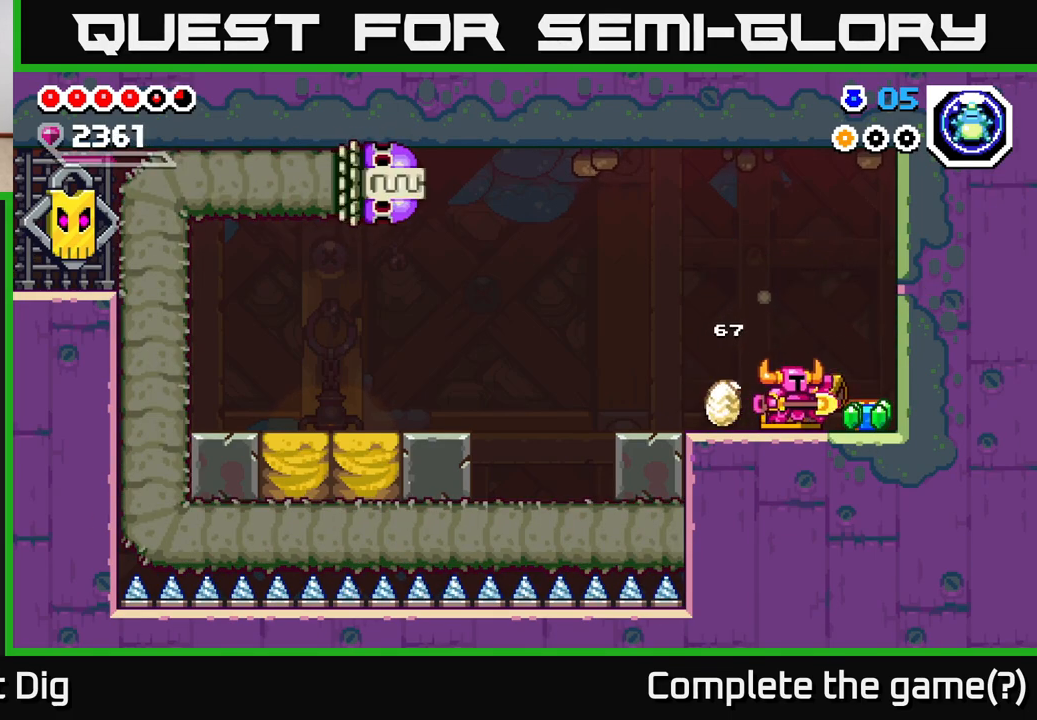
{"buttons": [], "left_stick": "left", "right_stick": "center", "events": [[300, "left_stick", "left"]]}
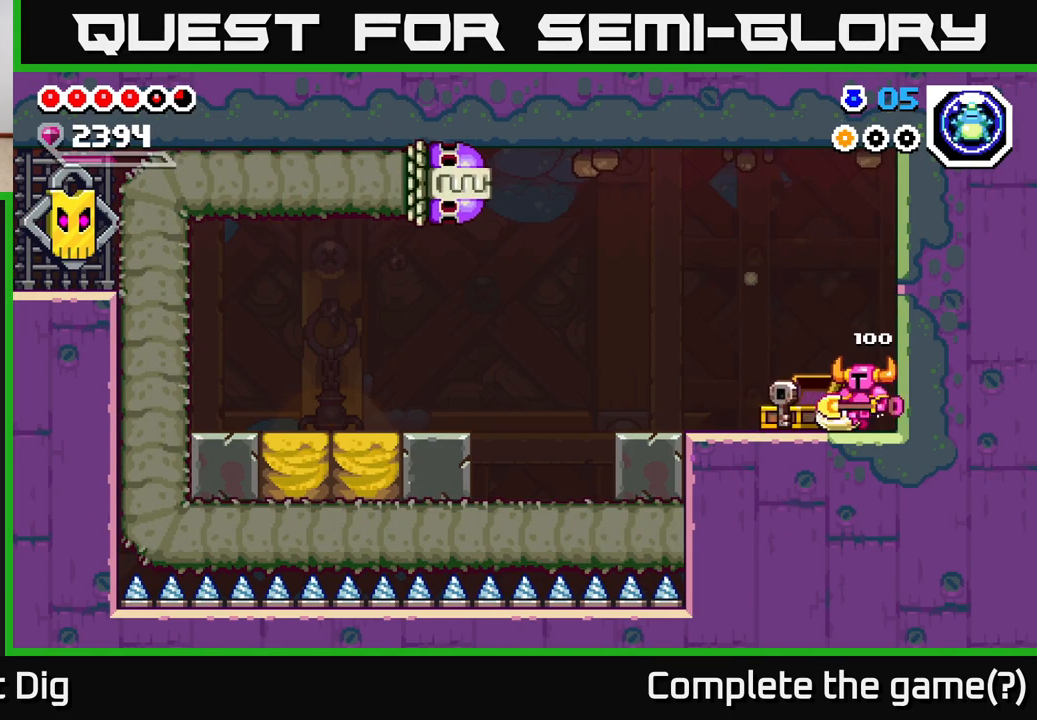
{"buttons": [], "left_stick": "left", "right_stick": "center", "events": [[300, "left_stick", "center"], [417, "left_stick", "left"]]}
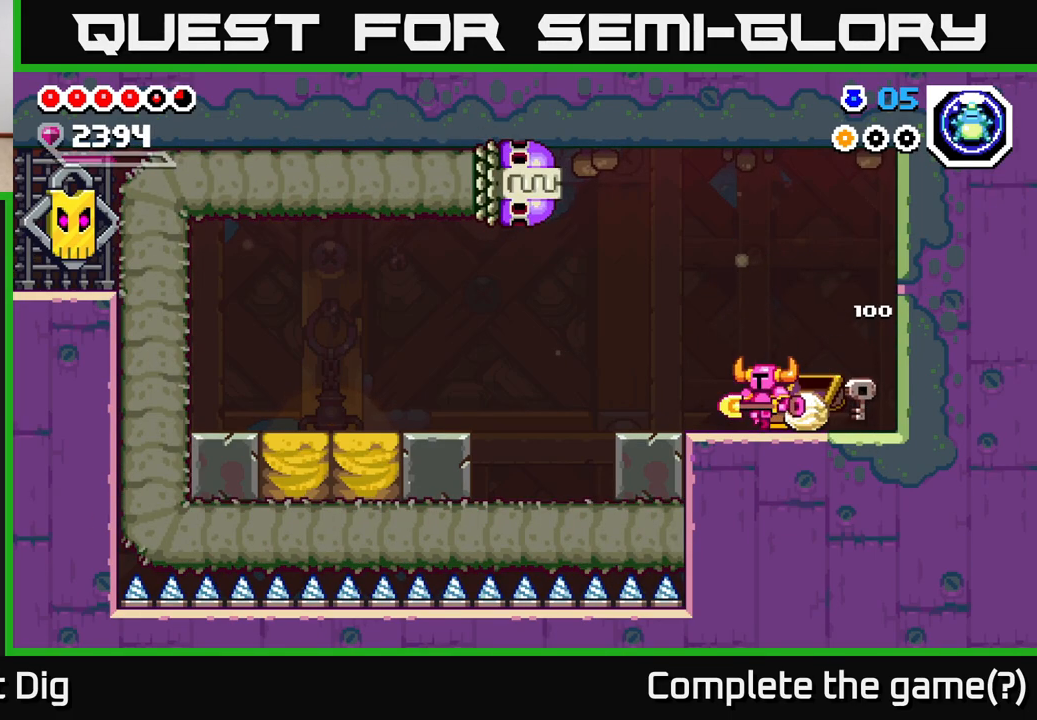
{"buttons": [], "left_stick": "right", "right_stick": "center", "events": [[133, "left_stick", "right"]]}
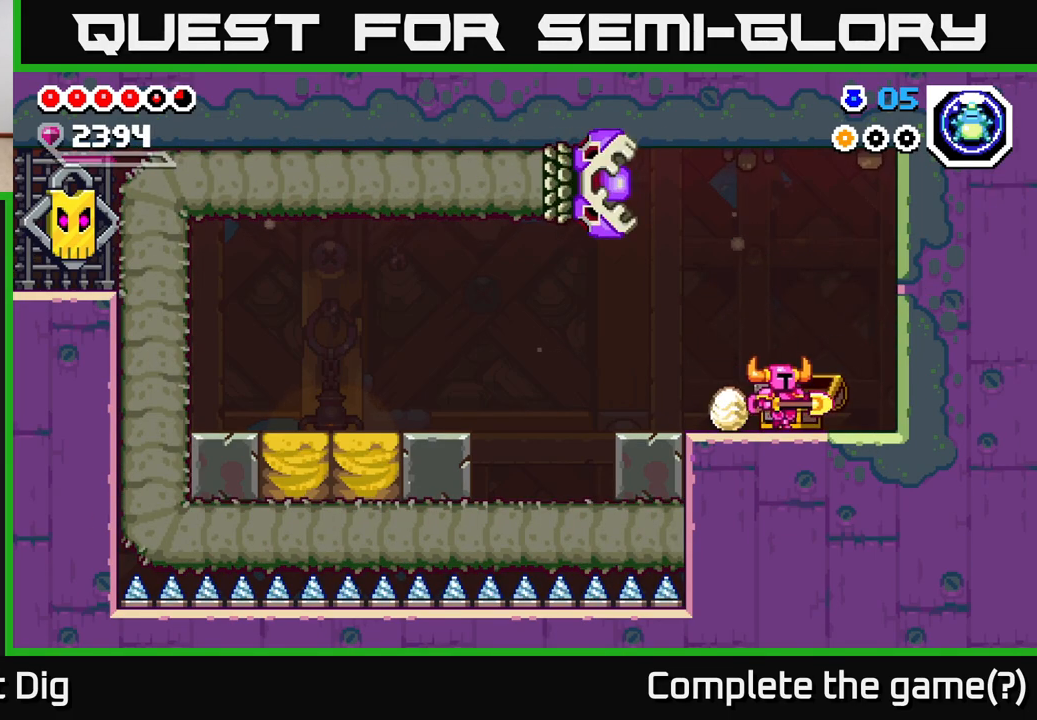
{"buttons": [], "left_stick": "center", "right_stick": "center", "events": [[350, "left_stick", "center"]]}
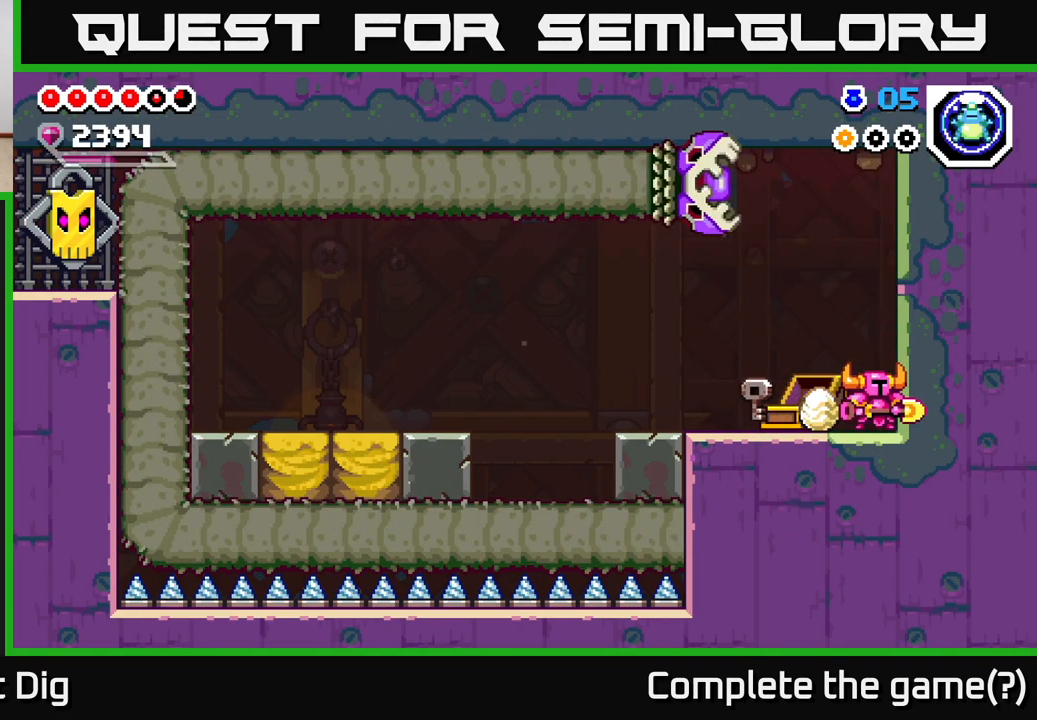
{"buttons": [], "left_stick": "center", "right_stick": "center", "events": []}
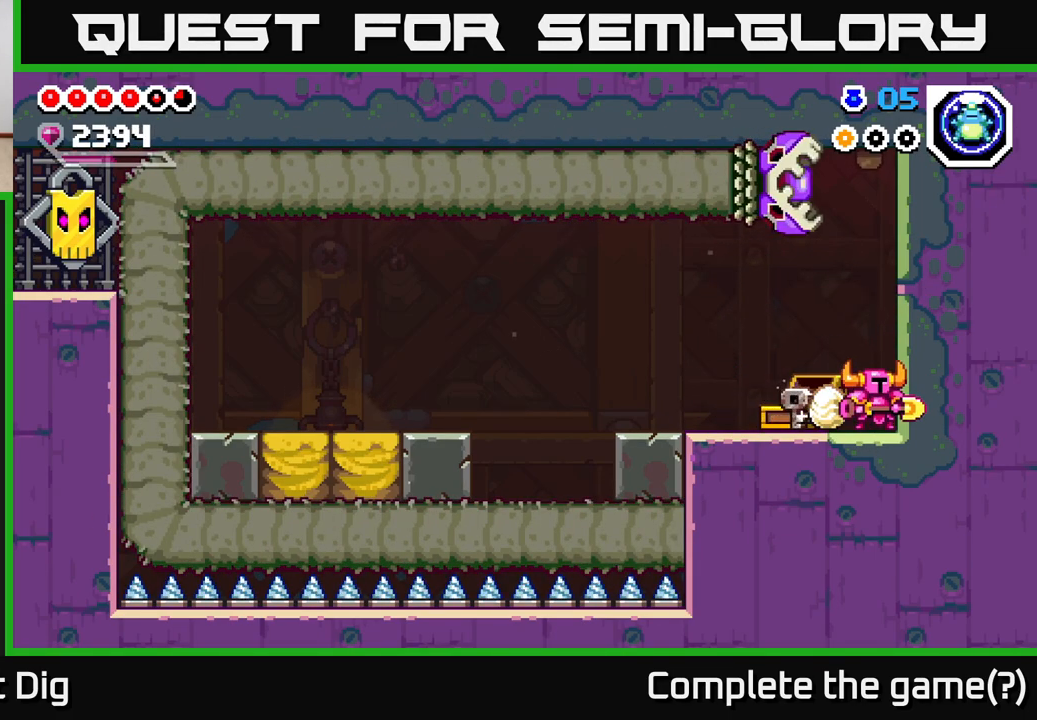
{"buttons": [], "left_stick": "left", "right_stick": "center", "events": [[400, "left_stick", "left"]]}
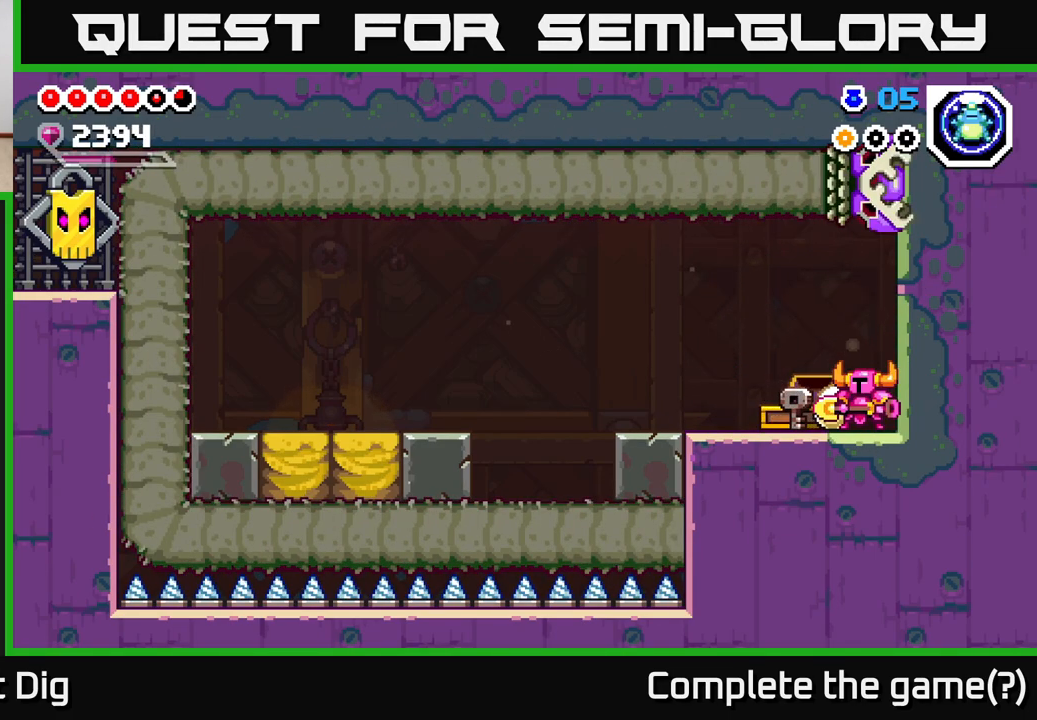
{"buttons": [], "left_stick": "right", "right_stick": "center", "events": [[433, "left_stick", "right"]]}
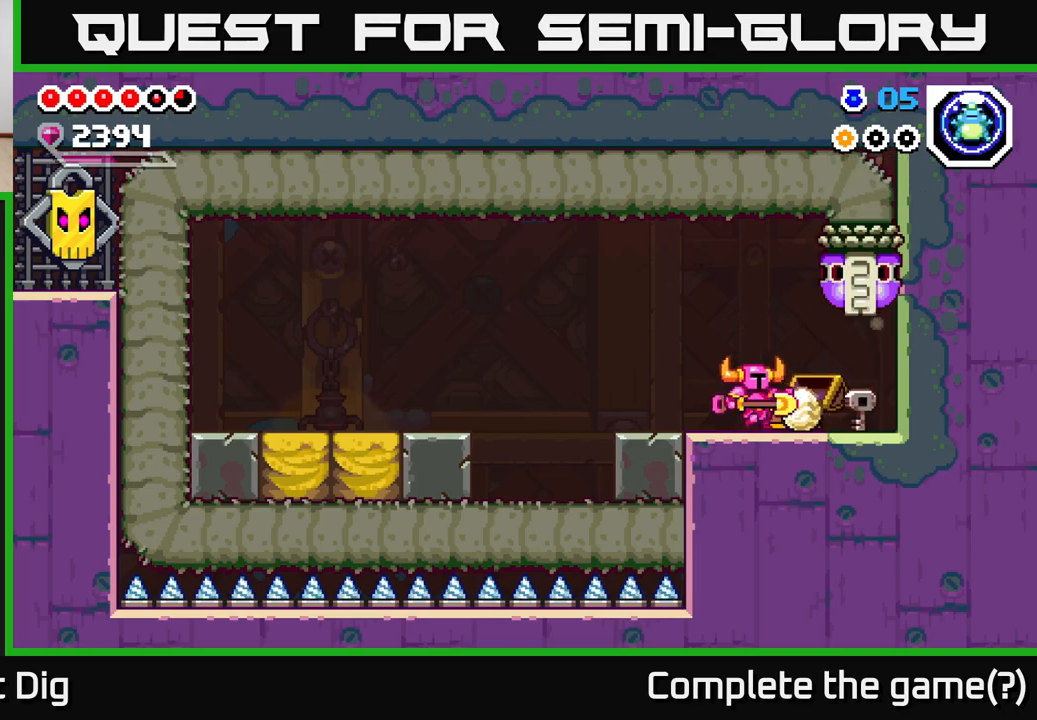
{"buttons": [], "left_stick": "center", "right_stick": "center", "events": [[150, "left_stick", "center"]]}
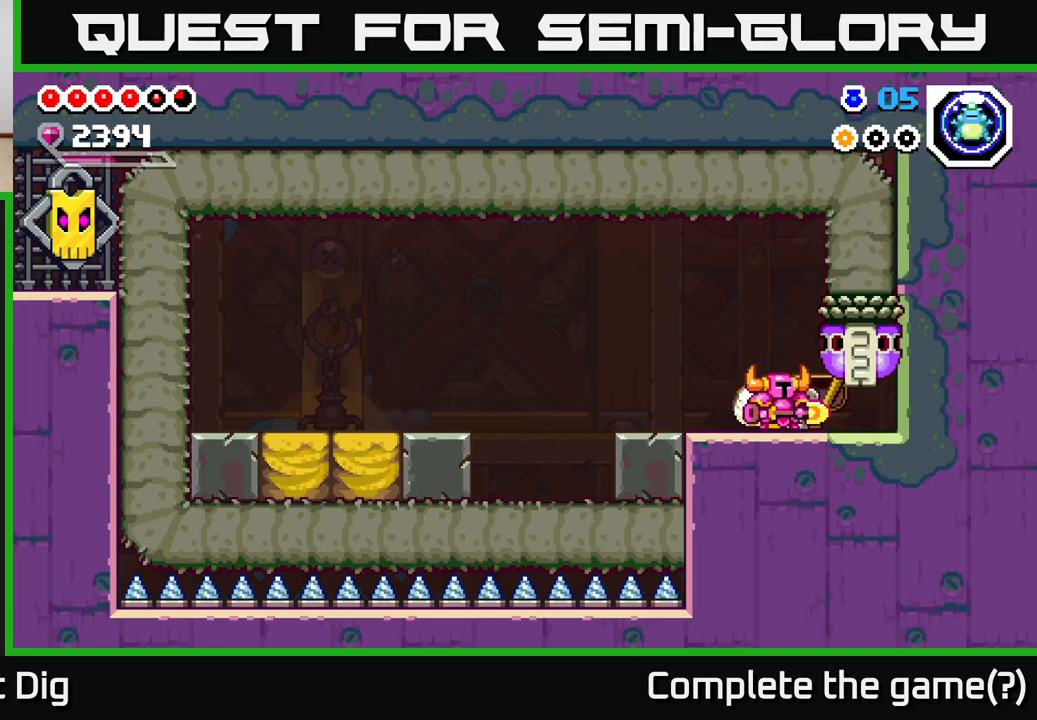
{"buttons": ["X"], "left_stick": "center", "right_stick": "center", "events": [[83, "X", "down"], [200, "X", "up"], [300, "X", "down"], [400, "X", "up"], [467, "X", "down"]]}
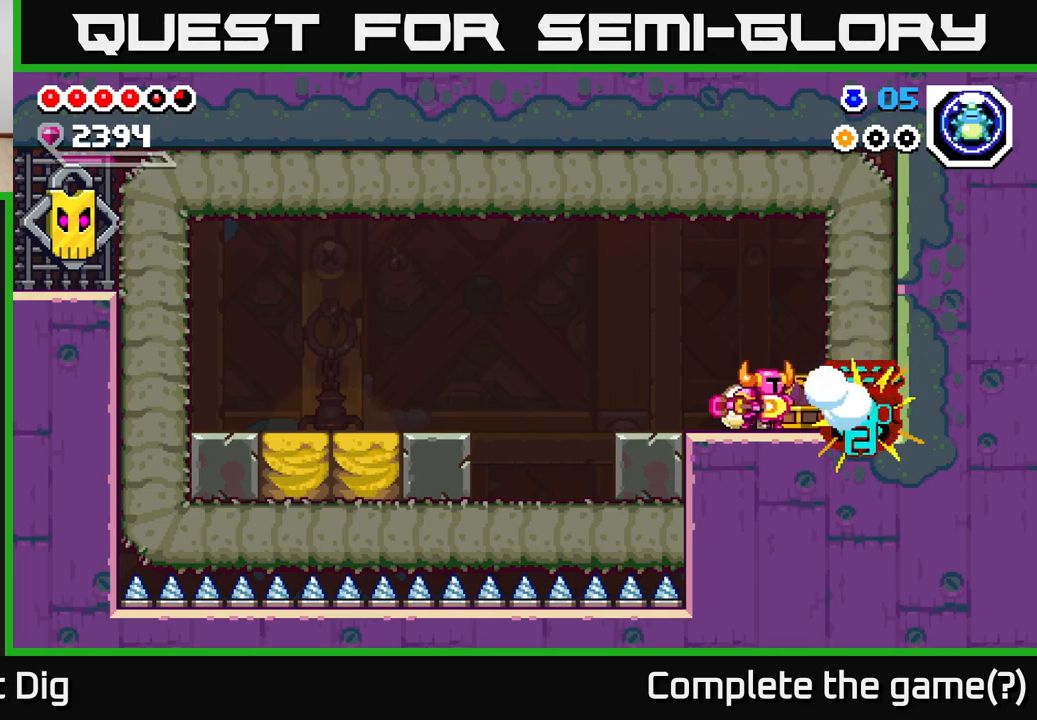
{"buttons": [], "left_stick": "center", "right_stick": "center", "events": [[67, "X", "up"], [133, "X", "down"], [233, "X", "up"], [317, "X", "down"], [417, "X", "up"]]}
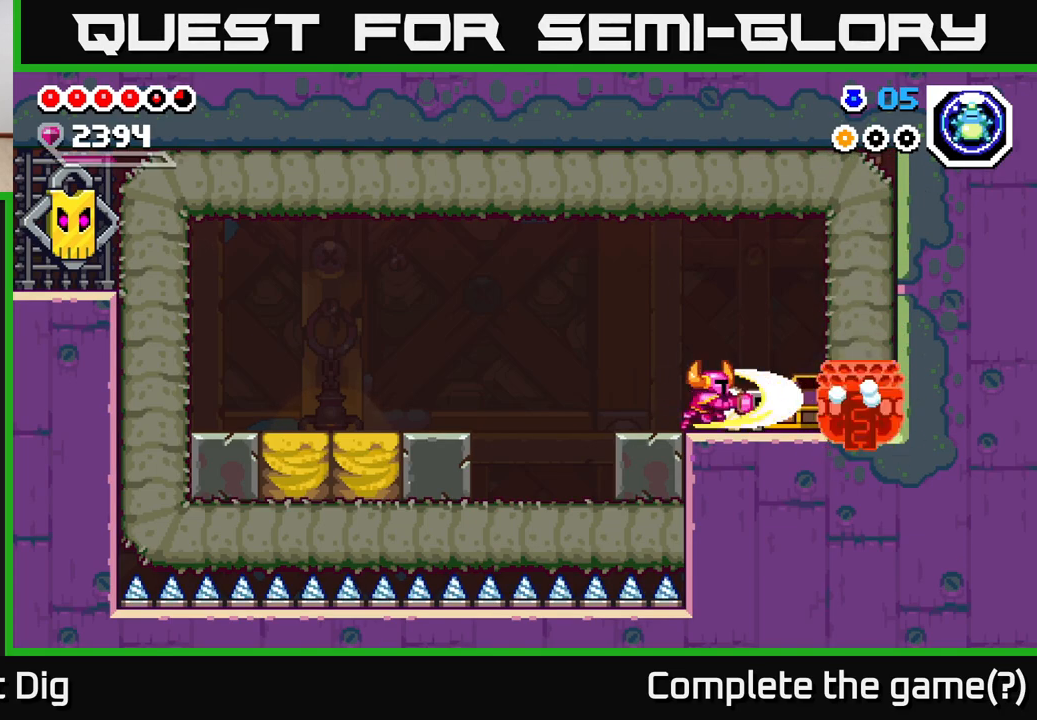
{"buttons": [], "left_stick": "center", "right_stick": "center", "events": [[83, "left_stick", "right"], [317, "left_stick", "center"], [367, "X", "down"], [433, "X", "up"]]}
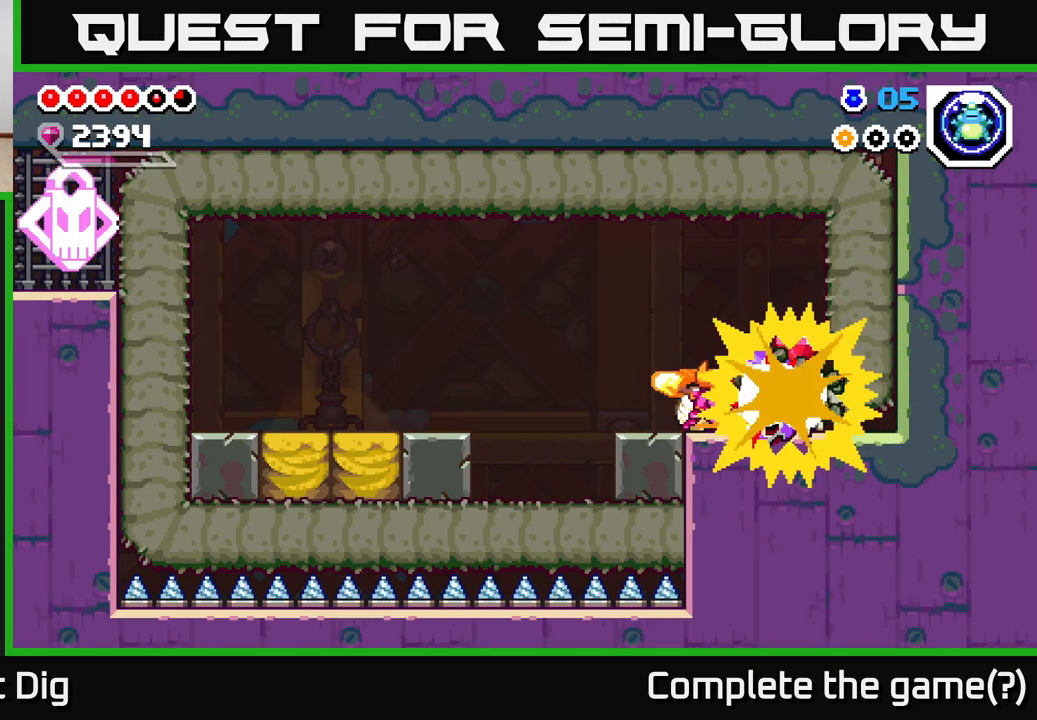
{"buttons": [], "left_stick": "right", "right_stick": "center", "events": [[333, "left_stick", "right"]]}
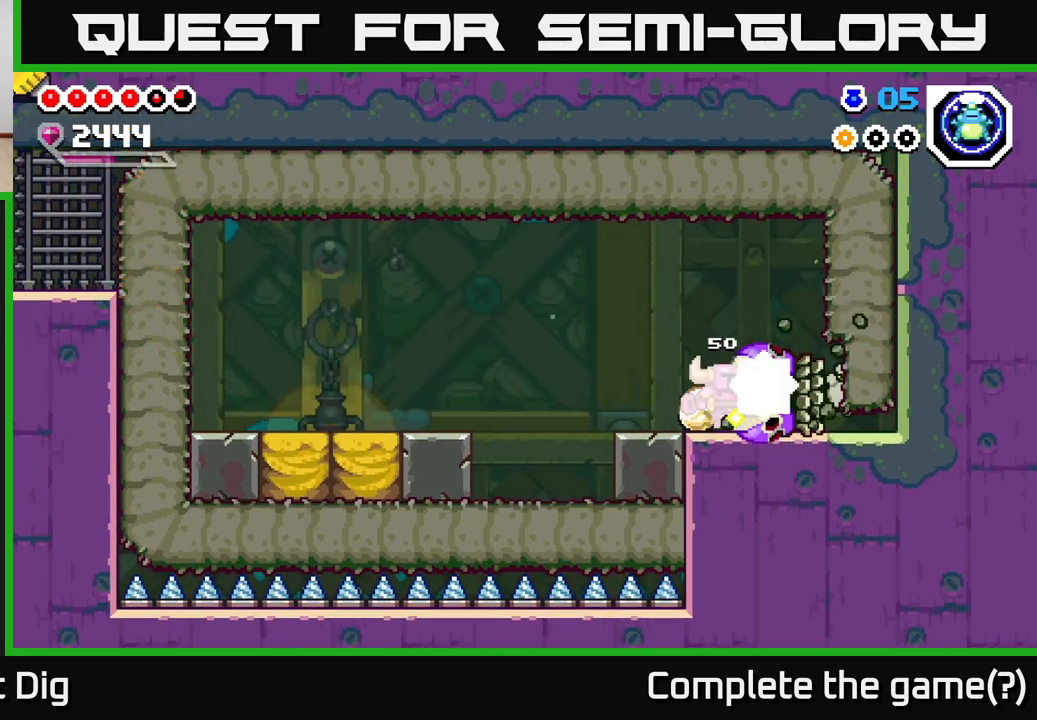
{"buttons": [], "left_stick": "left", "right_stick": "center", "events": [[333, "left_stick", "left"]]}
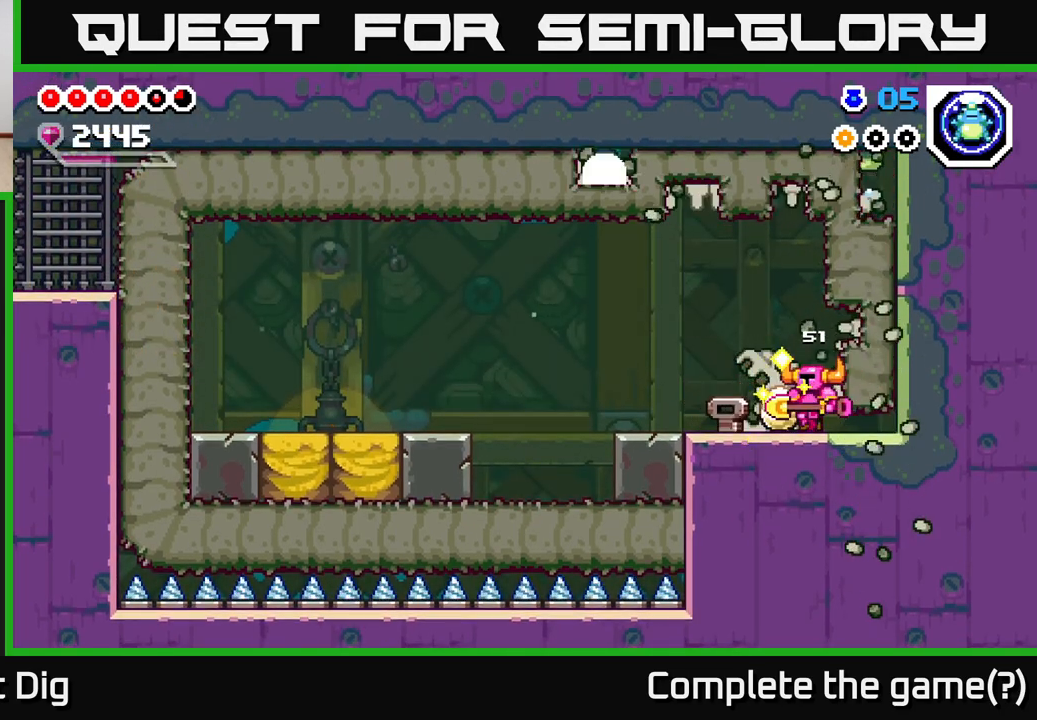
{"buttons": [], "left_stick": "left", "right_stick": "center", "events": []}
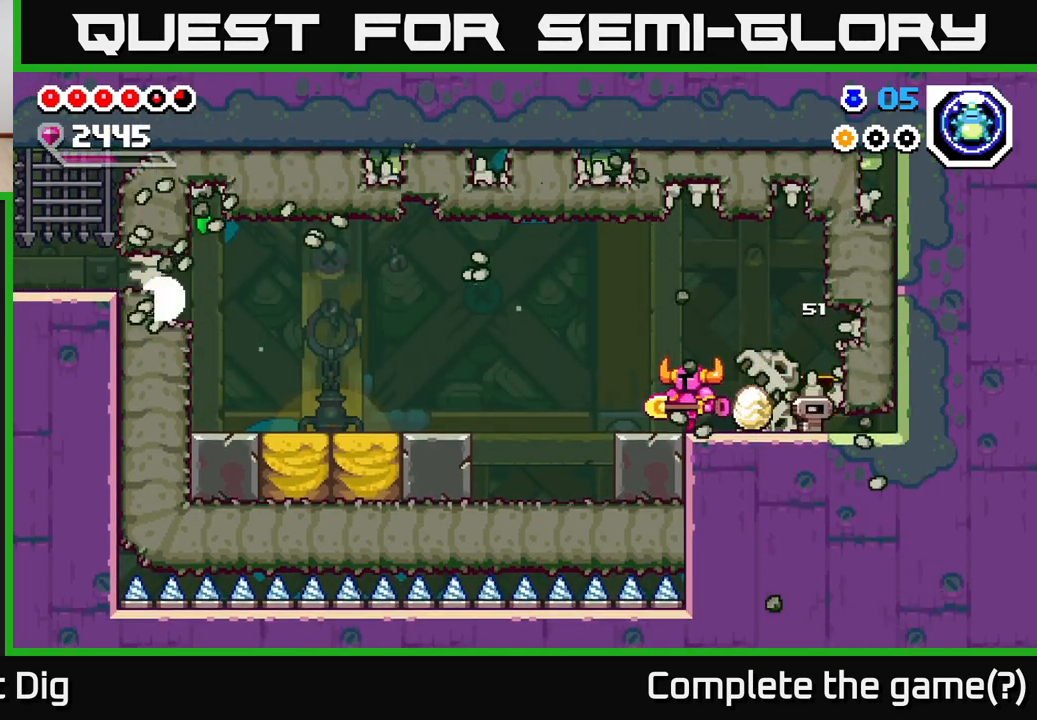
{"buttons": ["A"], "left_stick": "left", "right_stick": "center", "events": [[283, "A", "down"]]}
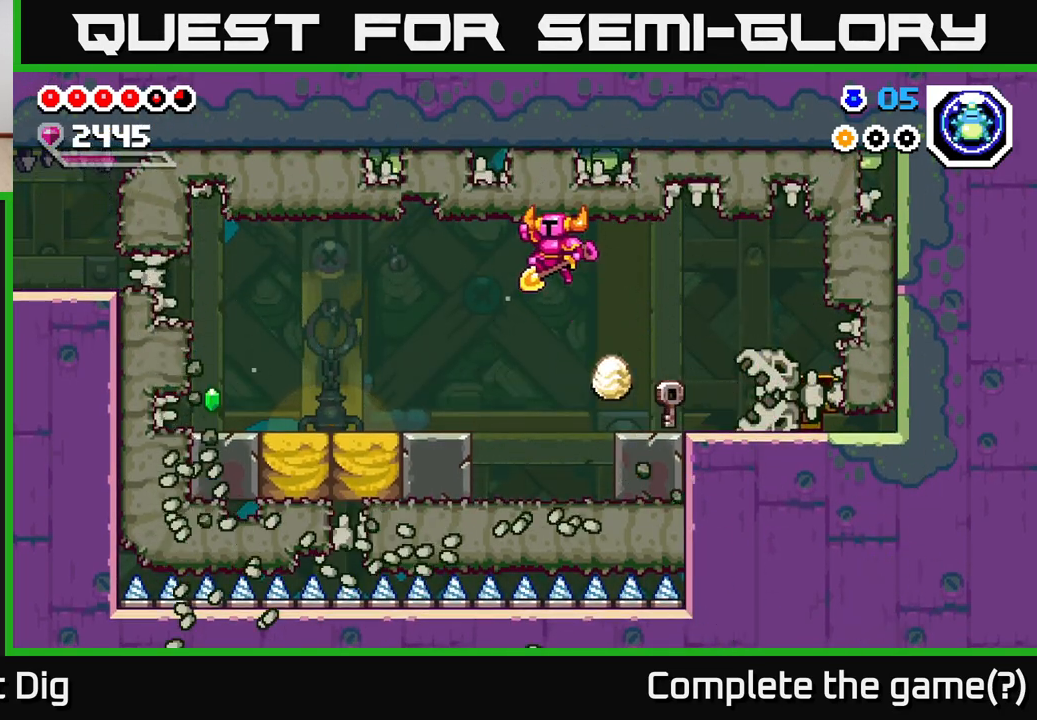
{"buttons": [], "left_stick": "left", "right_stick": "center", "events": [[183, "A", "up"]]}
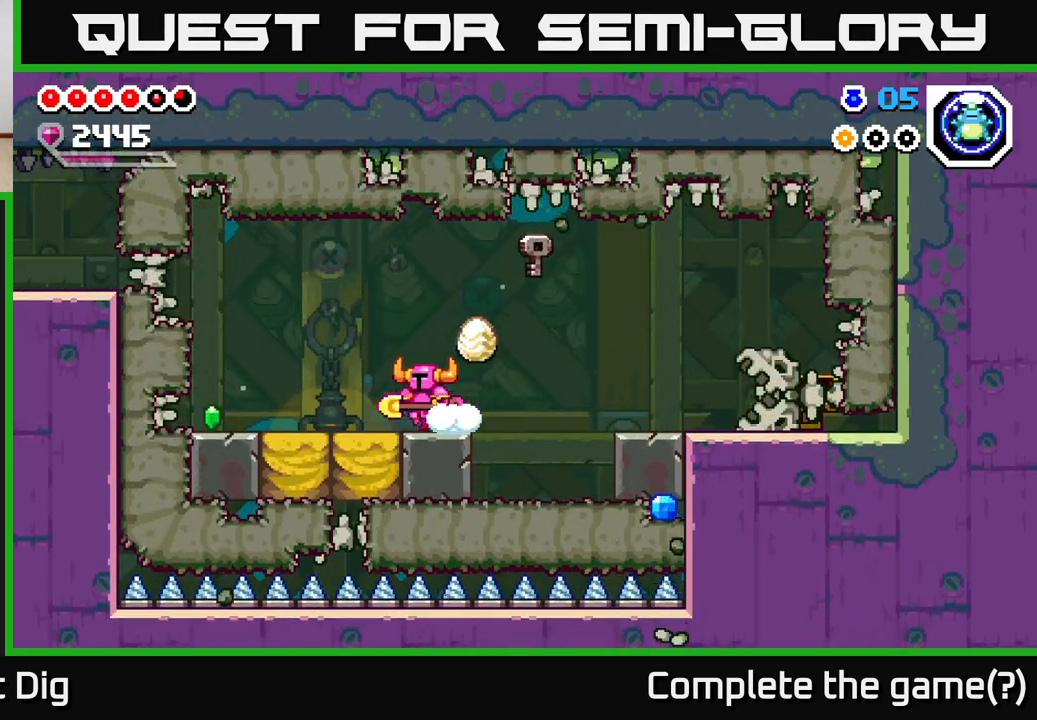
{"buttons": [], "left_stick": "right", "right_stick": "center", "events": [[283, "left_stick", "right"]]}